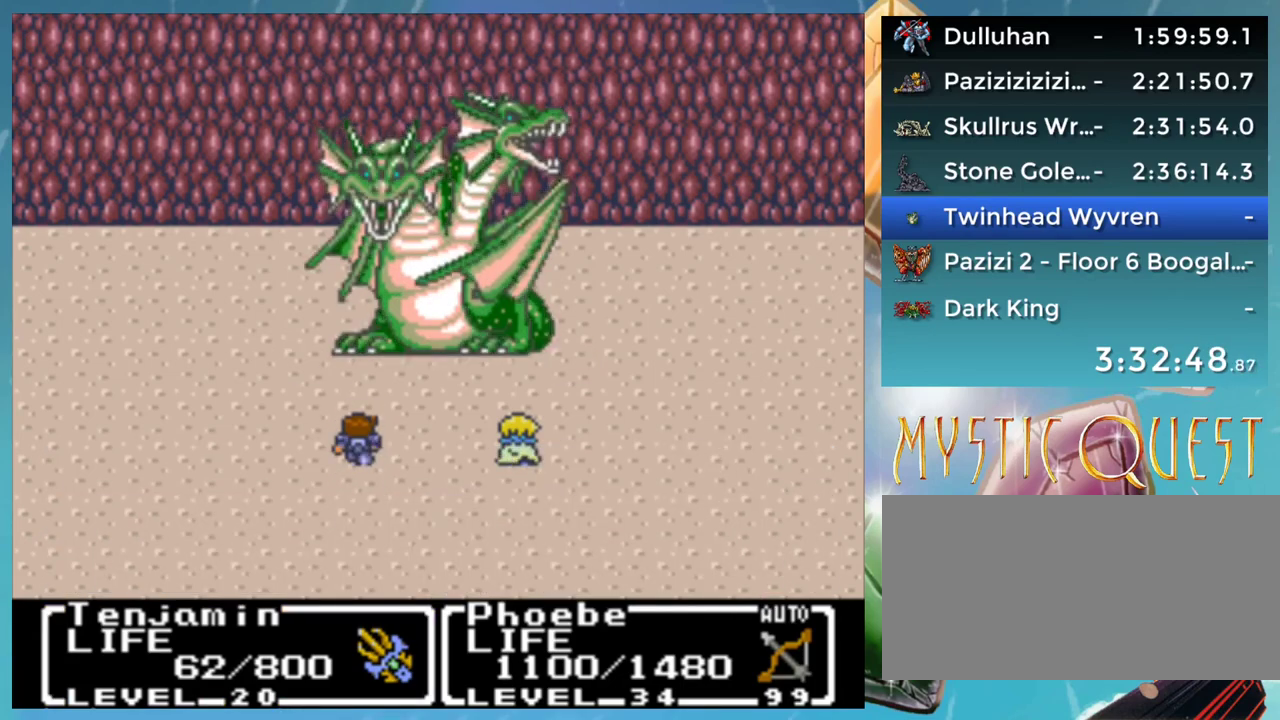
Gameplay with a controller (Nintendo layout); each line is a JSON object with the inputs held at the frame after it. "events" lists button and stick changes between this image and that frame as [ms after this image, input, new state], when the widget could be followed in between. Not read: DPAD_DOWN DPAD_LEFT DPAD_RIGHT L3 R3.
{"buttons": ["B"]}
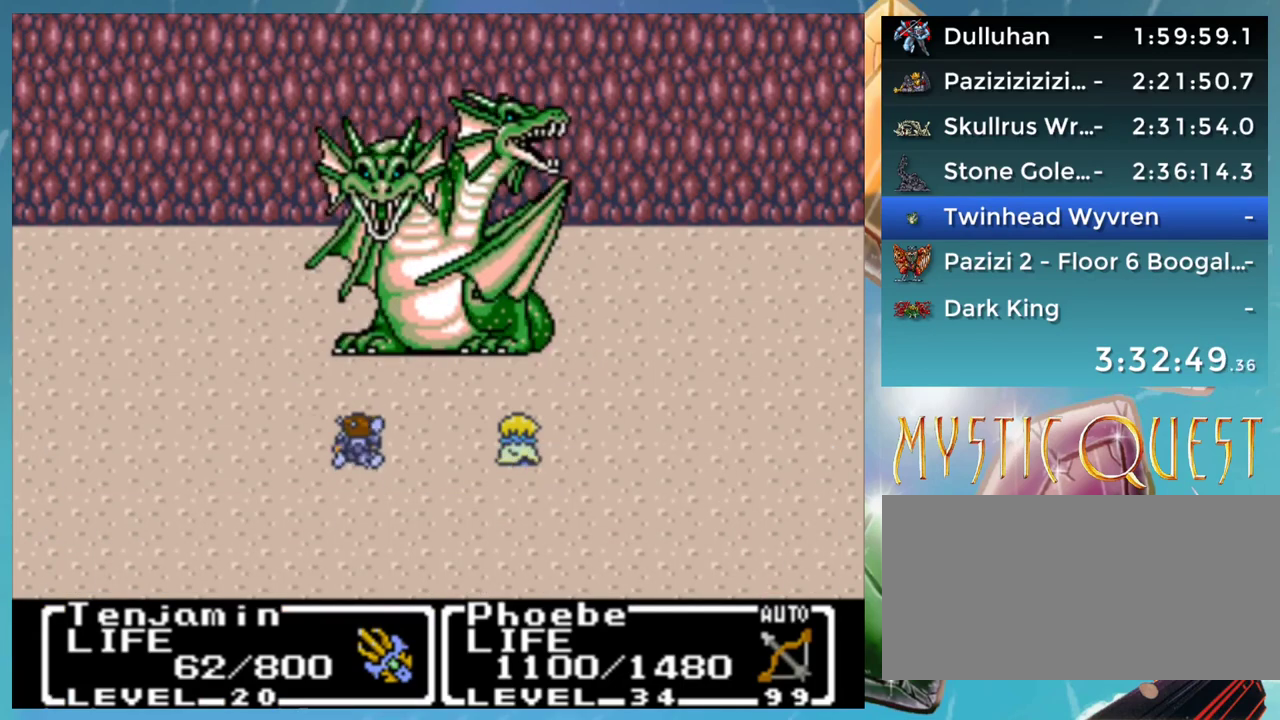
{"buttons": [], "events": [[50, "A", "down"], [83, "B", "up"], [117, "A", "up"], [183, "B", "down"], [217, "A", "down"], [267, "B", "up"], [300, "A", "up"], [333, "B", "down"], [433, "B", "up"]]}
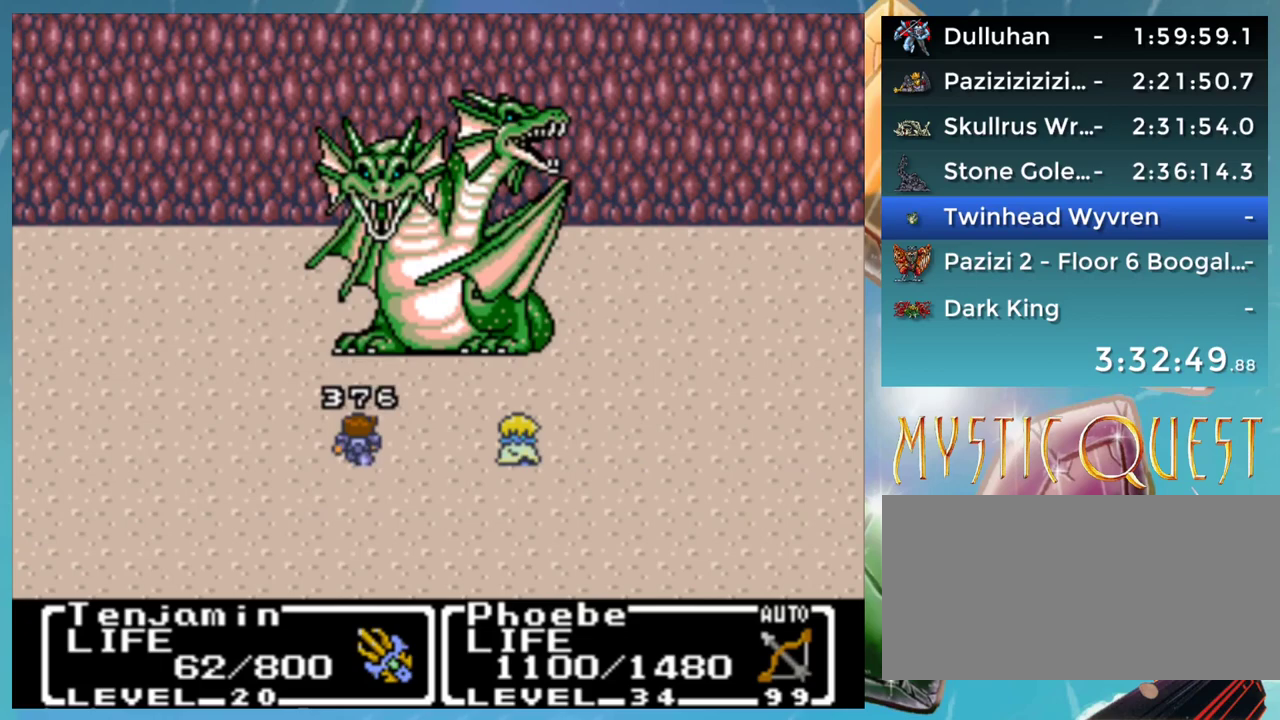
{"buttons": [], "events": [[33, "A", "down"], [33, "B", "down"], [100, "A", "up"], [117, "B", "up"], [200, "A", "down"], [200, "B", "down"], [267, "B", "up"], [283, "A", "up"], [333, "B", "down"], [367, "A", "down"], [417, "B", "up"], [433, "A", "up"]]}
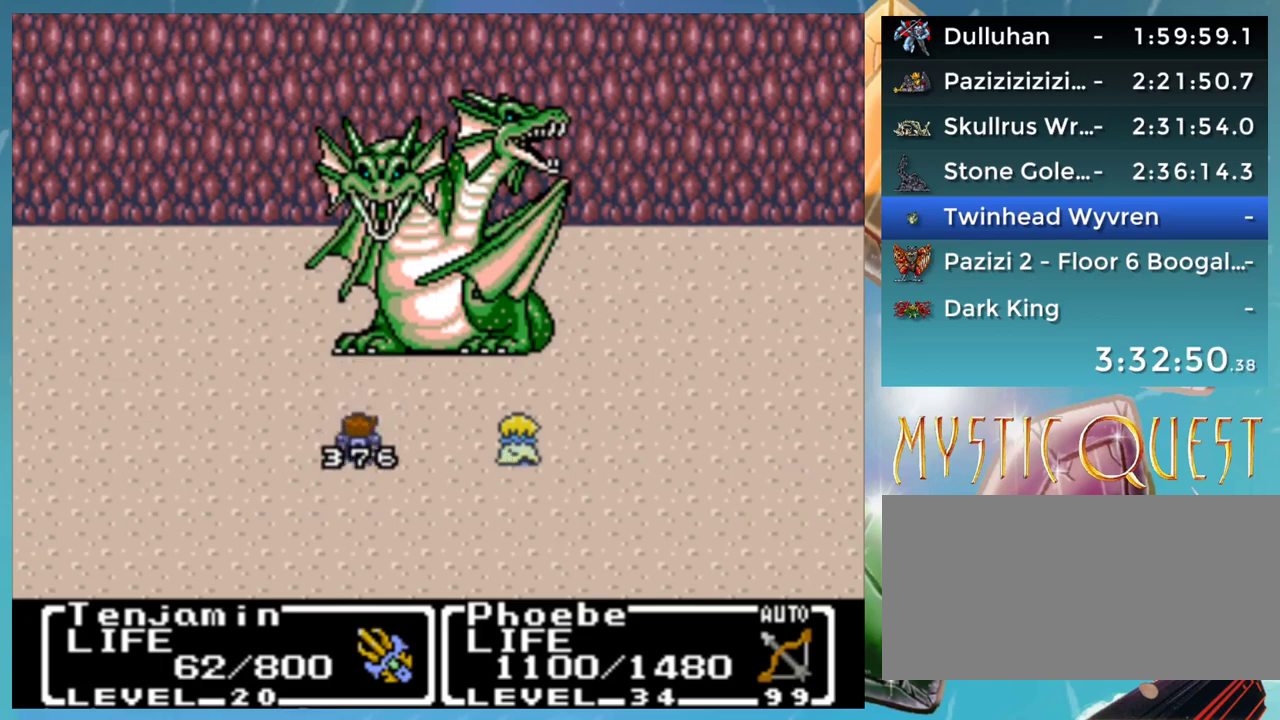
{"buttons": ["B"], "events": [[17, "B", "down"], [50, "A", "down"], [67, "B", "up"], [100, "A", "up"], [167, "B", "down"], [183, "A", "down"], [217, "B", "up"], [250, "A", "up"], [317, "B", "down"], [333, "A", "down"], [400, "A", "up"], [400, "B", "up"], [500, "B", "down"]]}
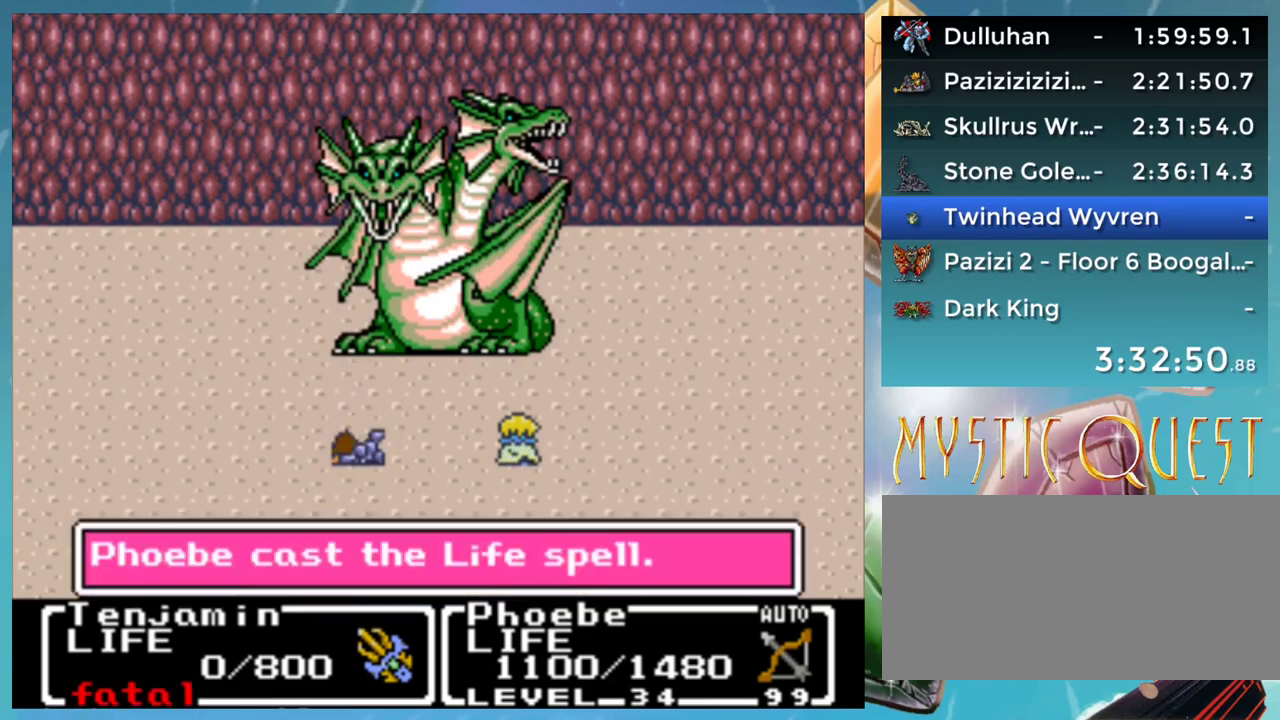
{"buttons": ["B"], "events": [[17, "A", "down"], [67, "A", "up"], [67, "B", "up"], [150, "B", "down"], [183, "A", "down"], [233, "B", "up"], [250, "A", "up"], [350, "B", "down"], [400, "B", "up"], [483, "B", "down"]]}
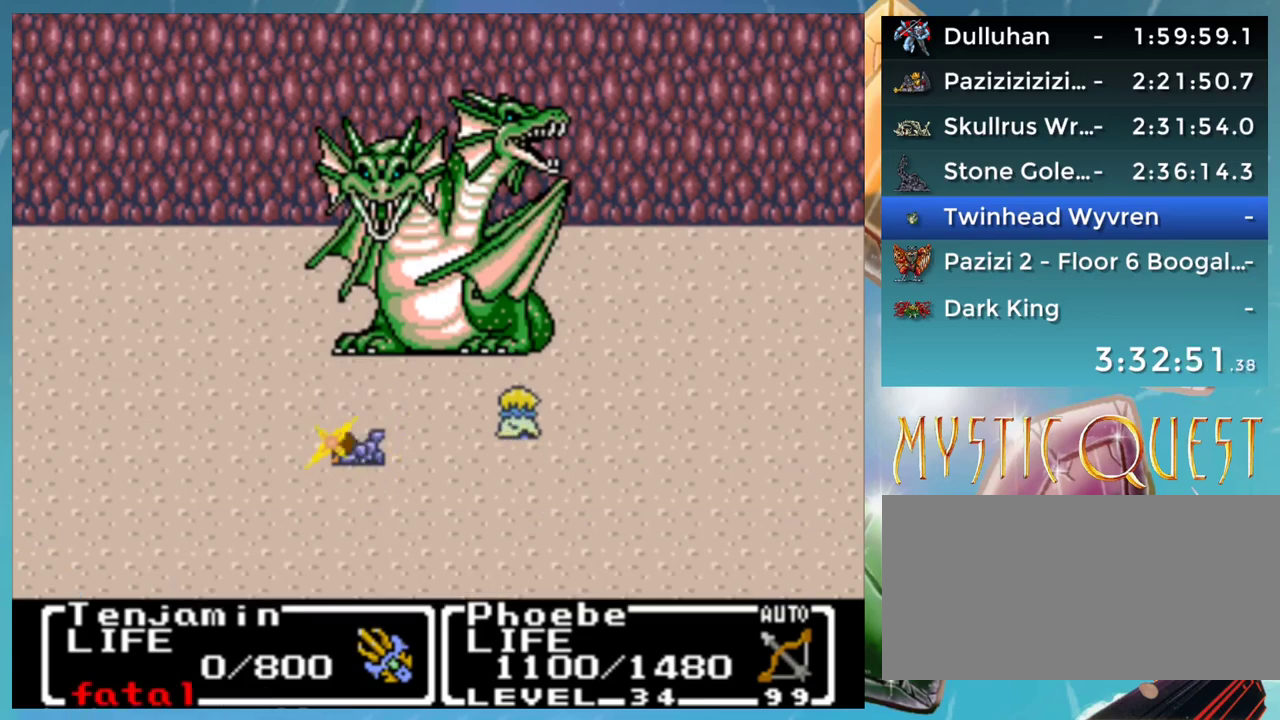
{"buttons": ["B"]}
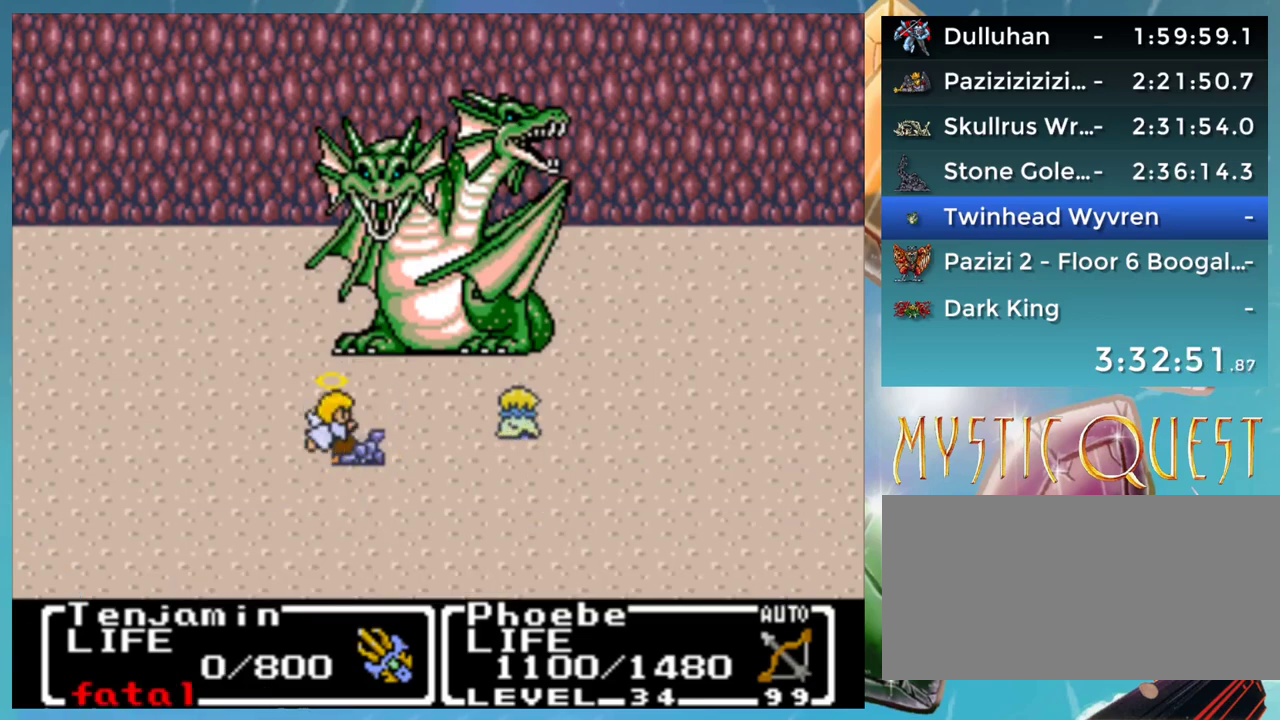
{"buttons": ["A", "B"]}
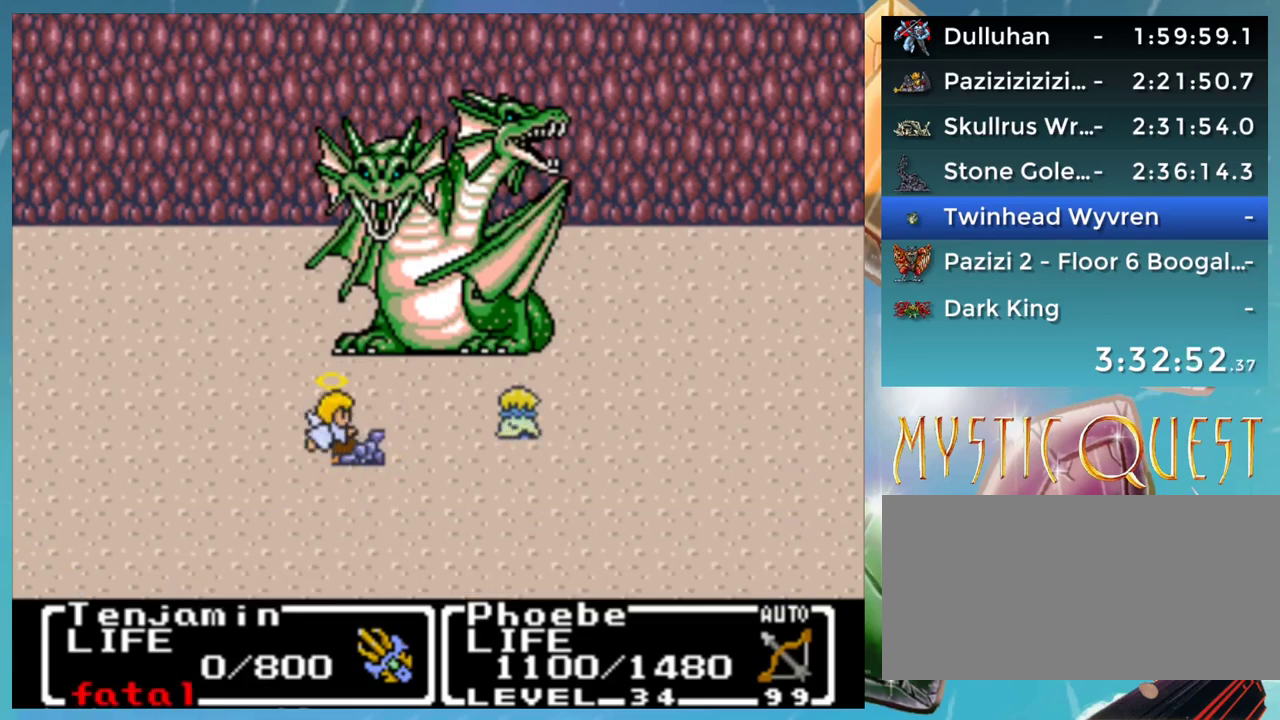
{"buttons": [], "events": [[83, "A", "up"], [200, "A", "down"], [417, "A", "up"], [467, "B", "up"]]}
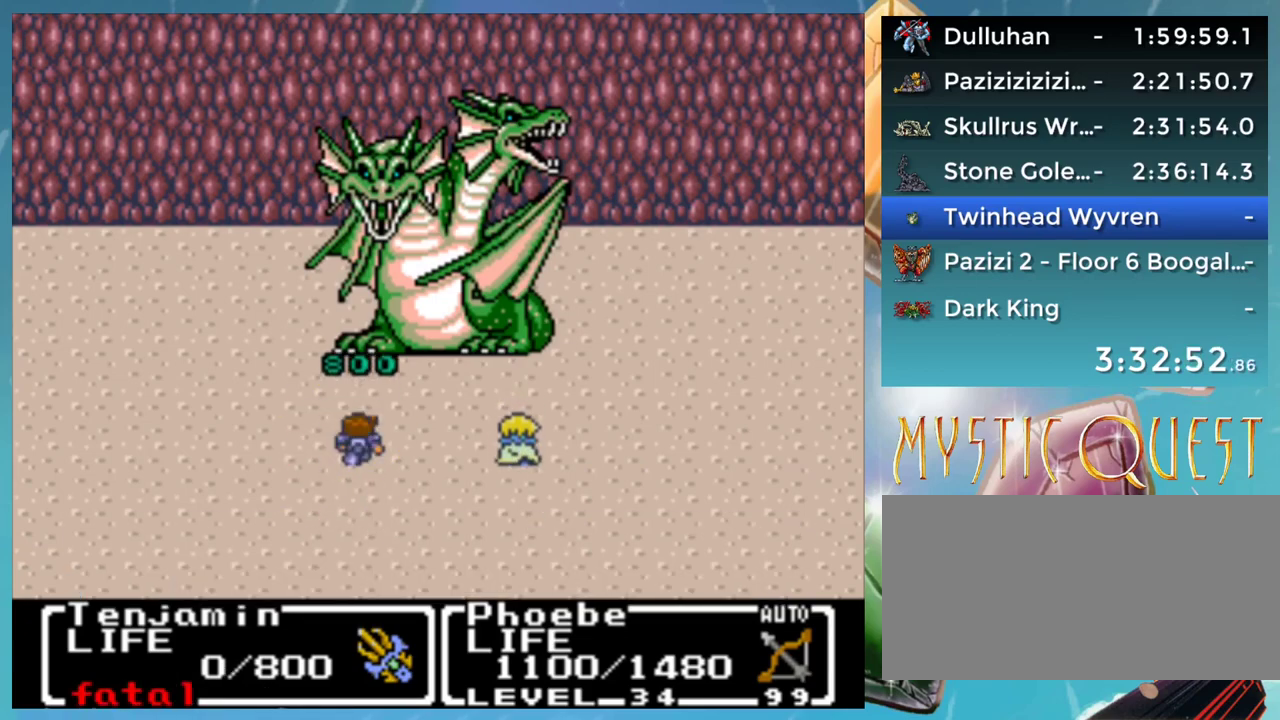
{"buttons": ["A"], "events": [[33, "A", "down"], [83, "B", "down"], [183, "B", "up"], [367, "A", "up"], [367, "B", "down"], [433, "A", "down"], [467, "B", "up"]]}
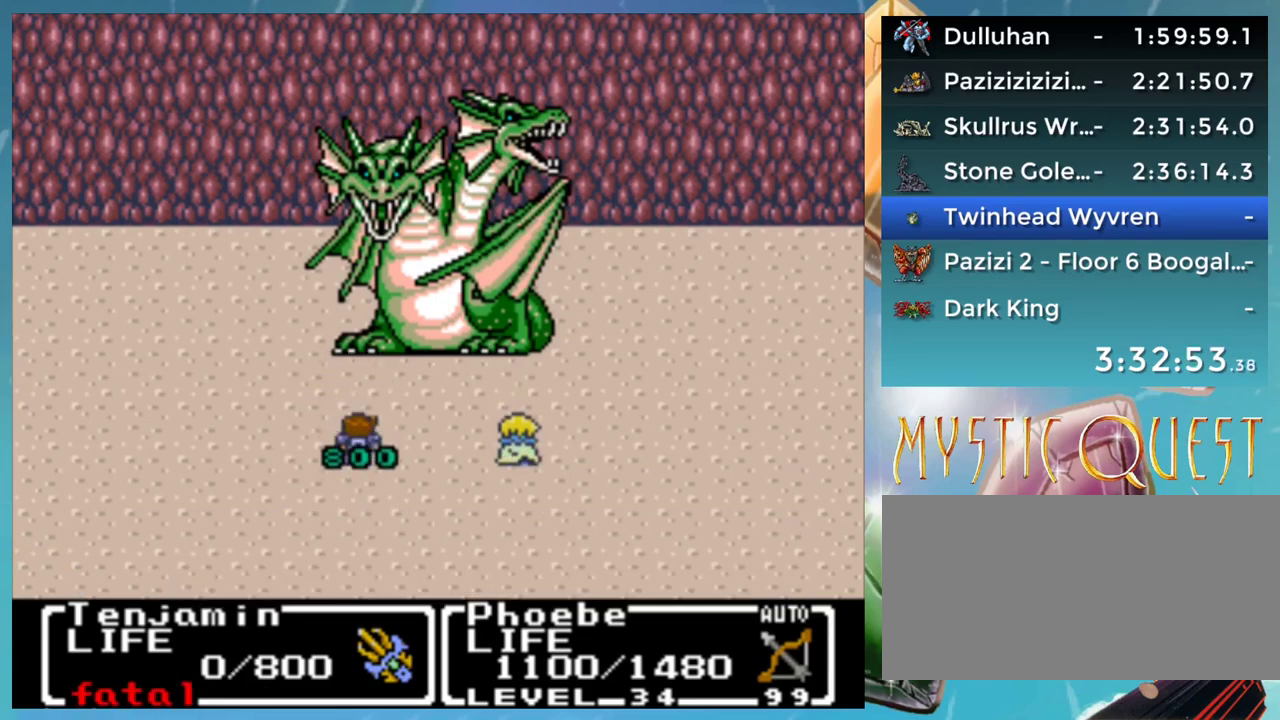
{"buttons": ["A"], "events": [[17, "A", "up"], [67, "B", "down"], [150, "B", "up"], [250, "B", "down"], [300, "B", "up"], [417, "B", "down"], [467, "A", "down"], [500, "B", "up"]]}
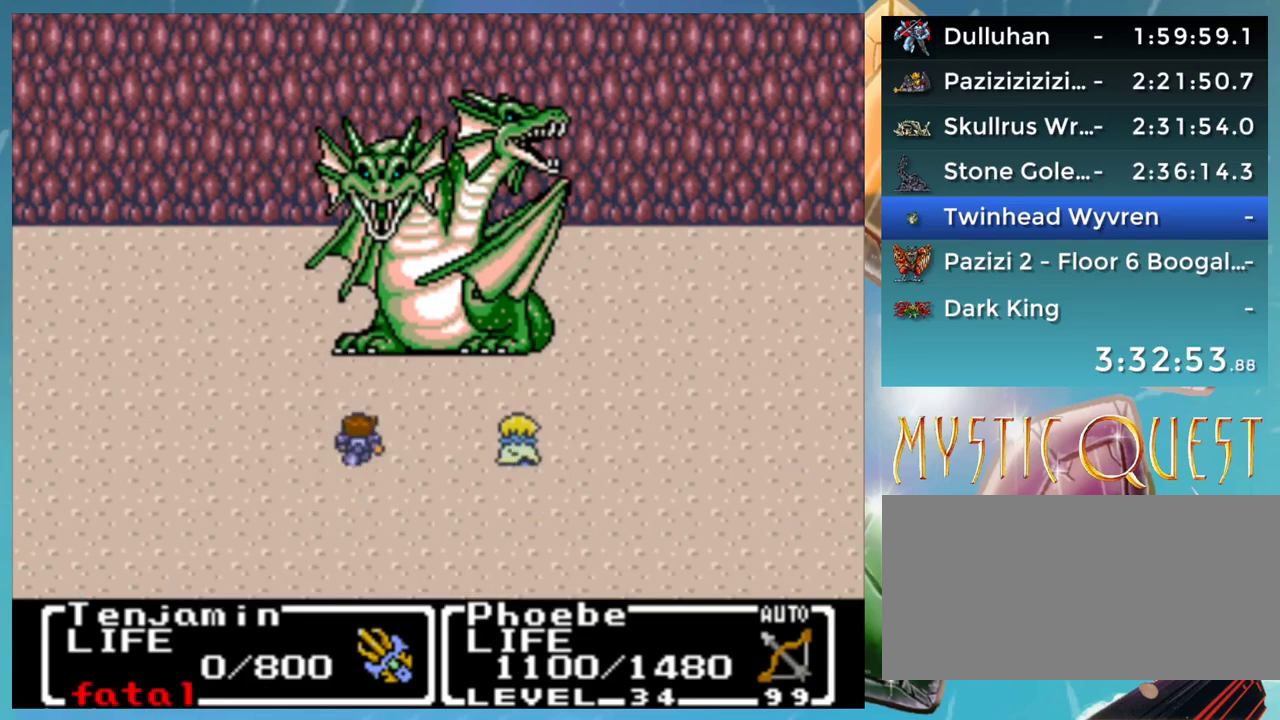
{"buttons": ["A"], "events": [[33, "A", "up"], [100, "A", "down"], [183, "A", "up"], [250, "B", "down"], [283, "A", "down"], [333, "B", "up"], [367, "A", "up"], [433, "B", "down"], [450, "A", "down"], [483, "B", "up"]]}
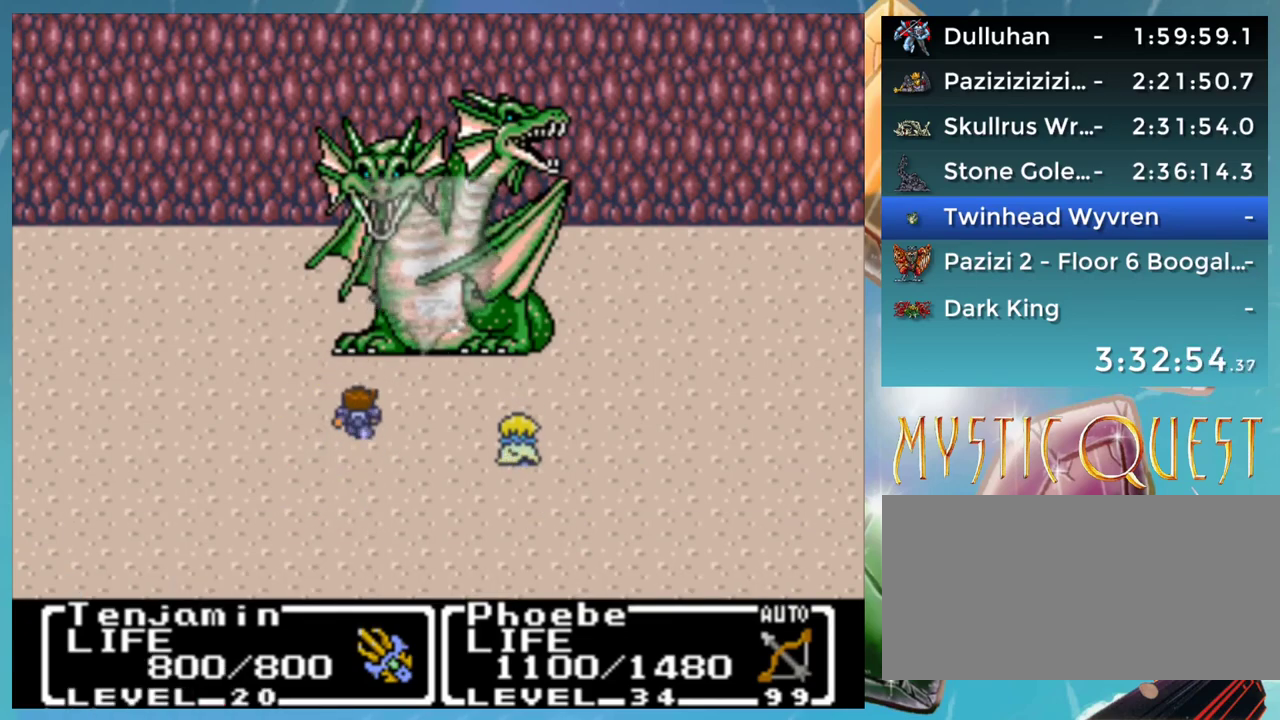
{"buttons": ["A"], "events": [[17, "A", "up"], [117, "A", "down"], [183, "A", "up"], [250, "B", "down"], [283, "A", "down"], [317, "B", "up"], [367, "A", "up"], [450, "A", "down"]]}
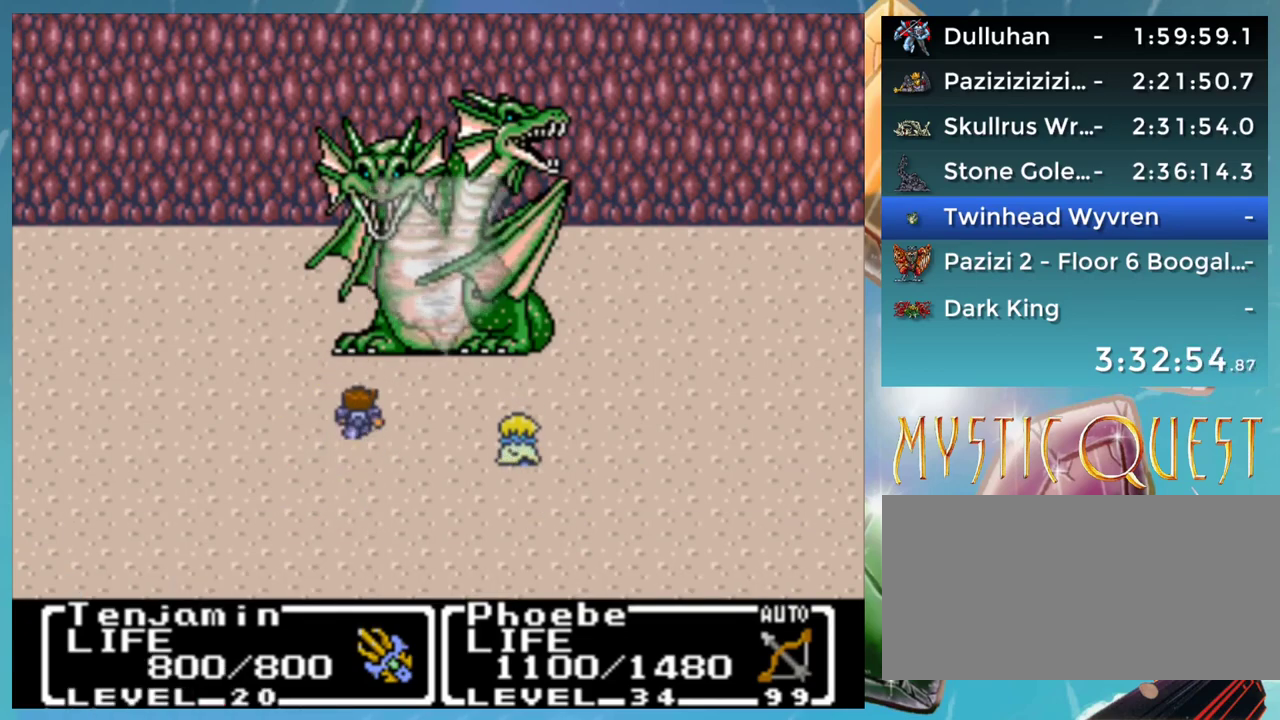
{"buttons": ["A"]}
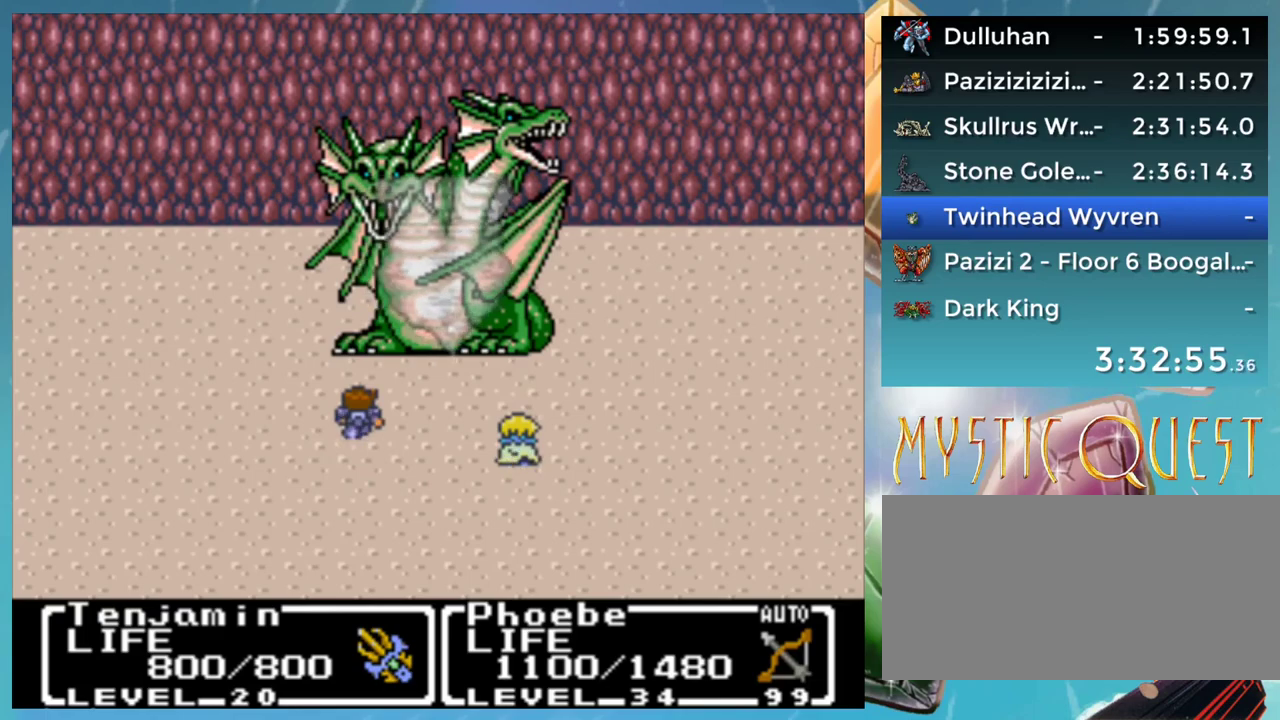
{"buttons": ["A"]}
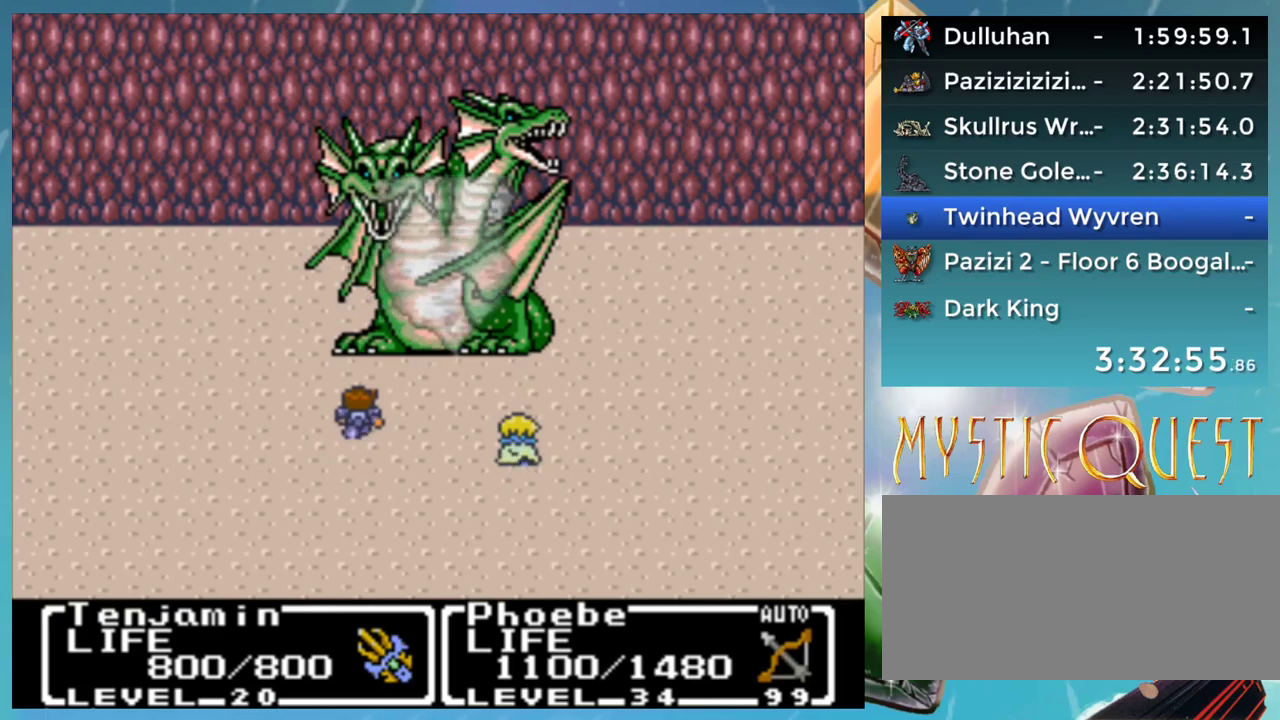
{"buttons": [], "events": [[17, "A", "up"], [83, "A", "down"], [133, "A", "up"], [250, "B", "down"], [267, "A", "down"], [333, "A", "up"], [333, "B", "up"], [417, "B", "down"], [500, "B", "up"]]}
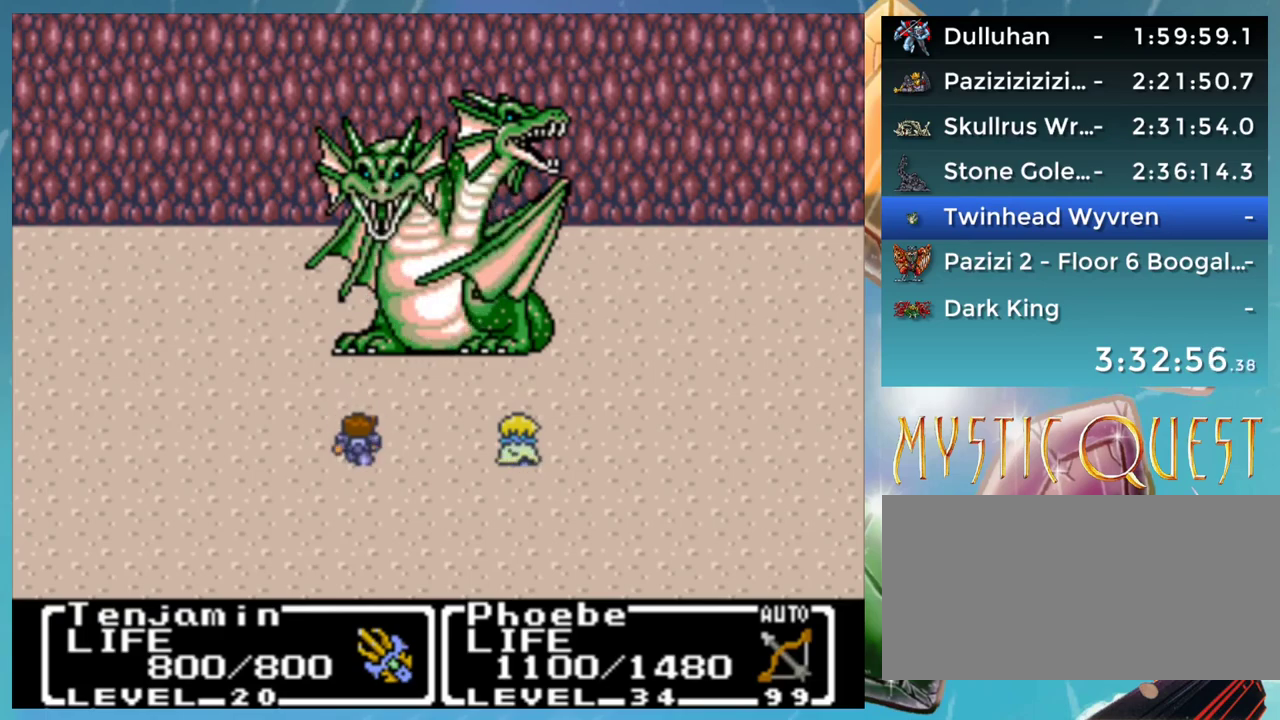
{"buttons": ["B"], "events": [[83, "B", "down"], [133, "B", "up"], [233, "B", "down"], [250, "A", "down"], [283, "B", "up"], [300, "A", "up"], [500, "B", "down"]]}
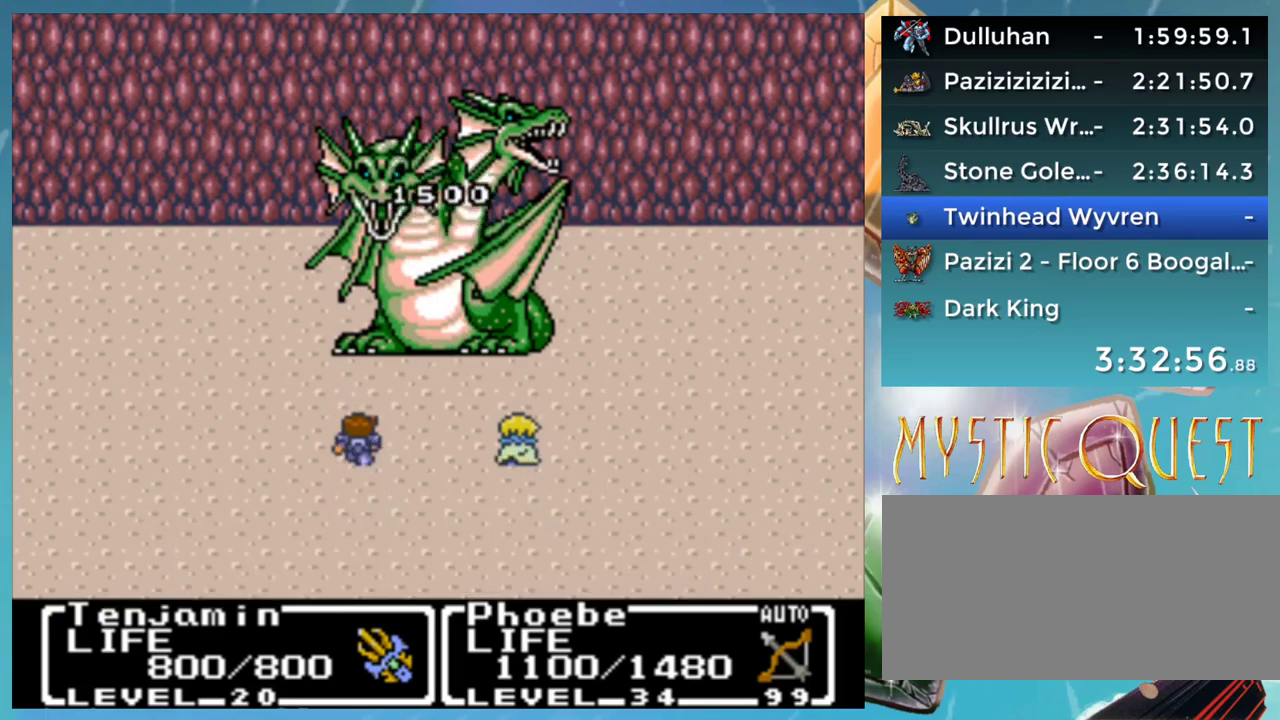
{"buttons": [], "events": [[17, "A", "down"], [67, "B", "up"], [100, "A", "up"]]}
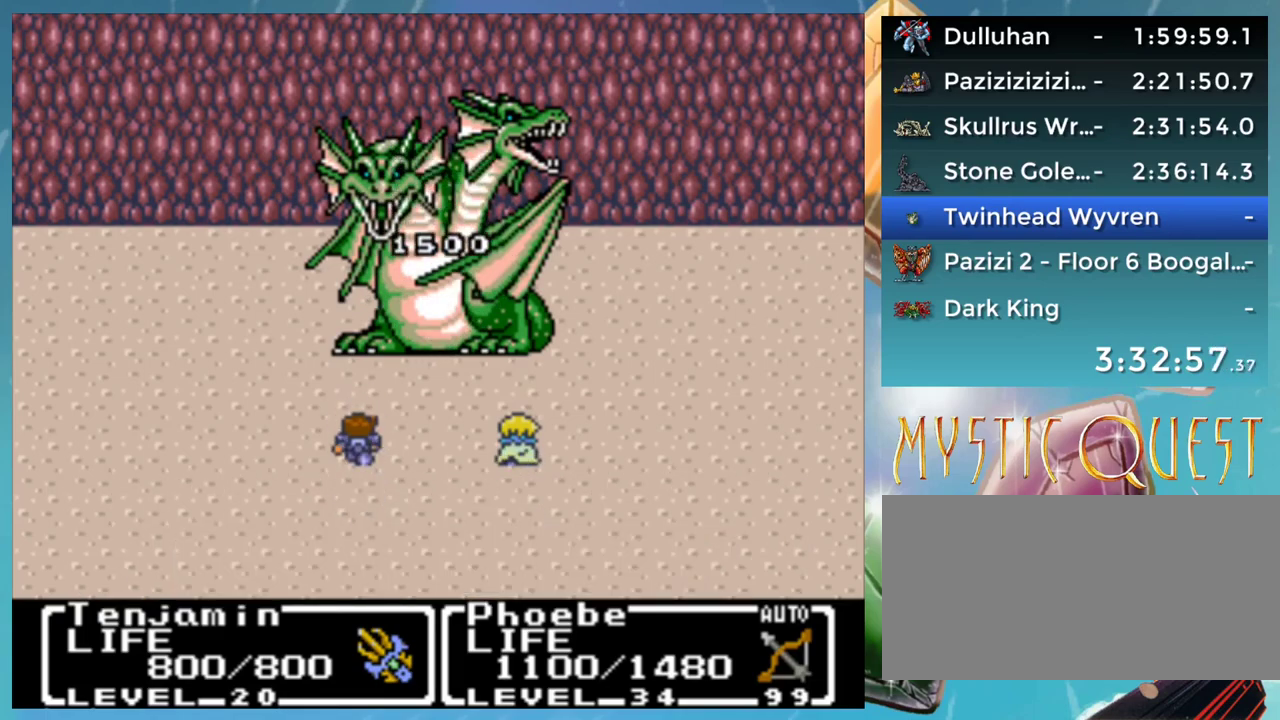
{"buttons": [], "events": []}
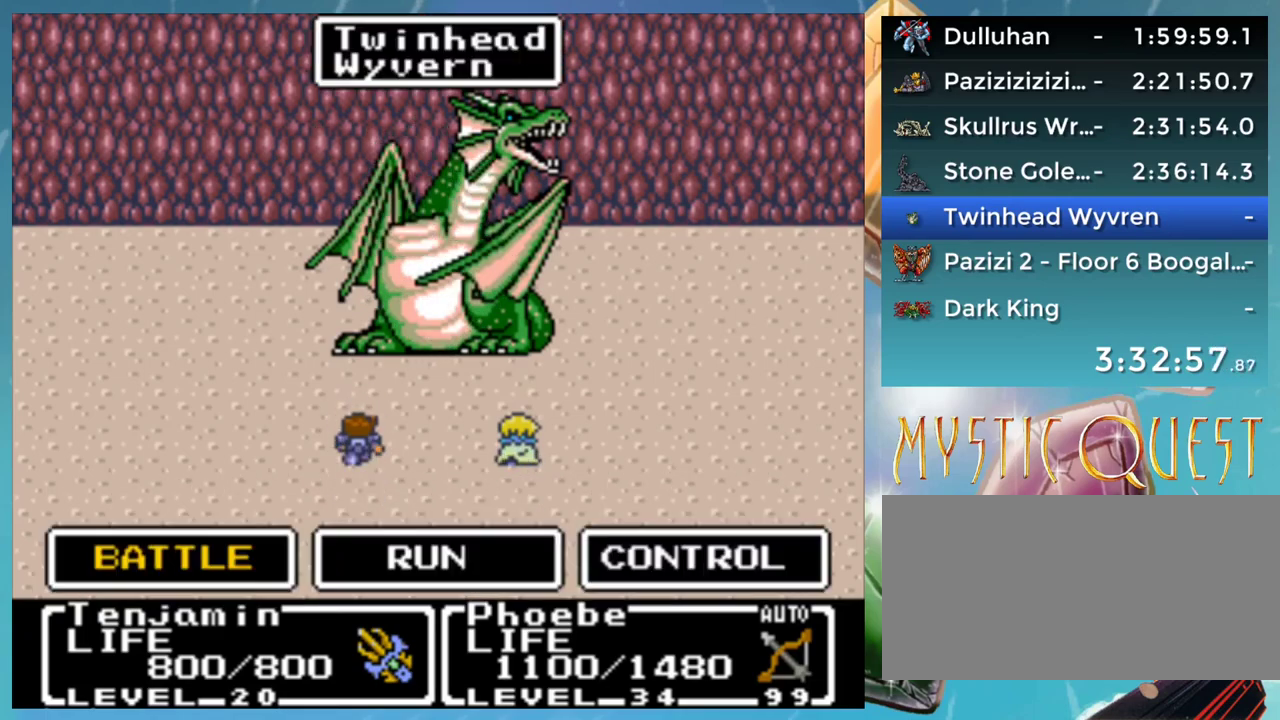
{"buttons": [], "events": [[133, "Y", "down"], [217, "Y", "up"]]}
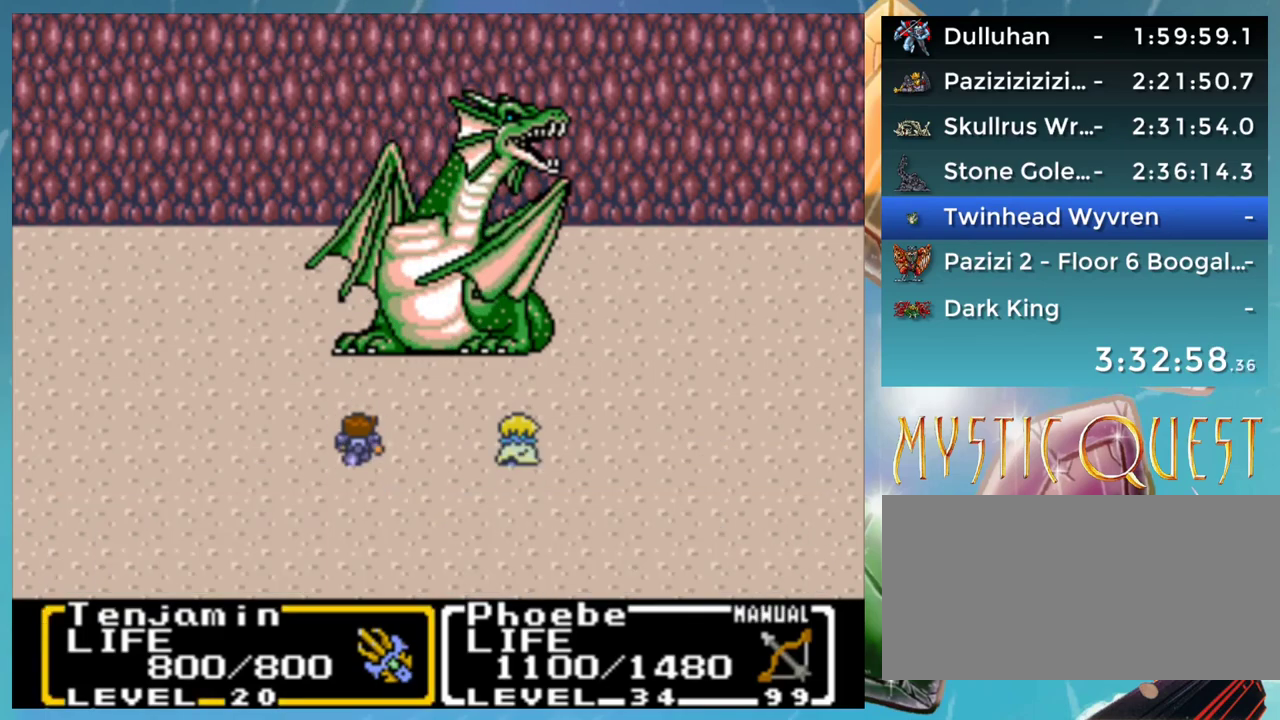
{"buttons": ["A"], "events": [[283, "A", "down"], [417, "A", "up"], [500, "A", "down"]]}
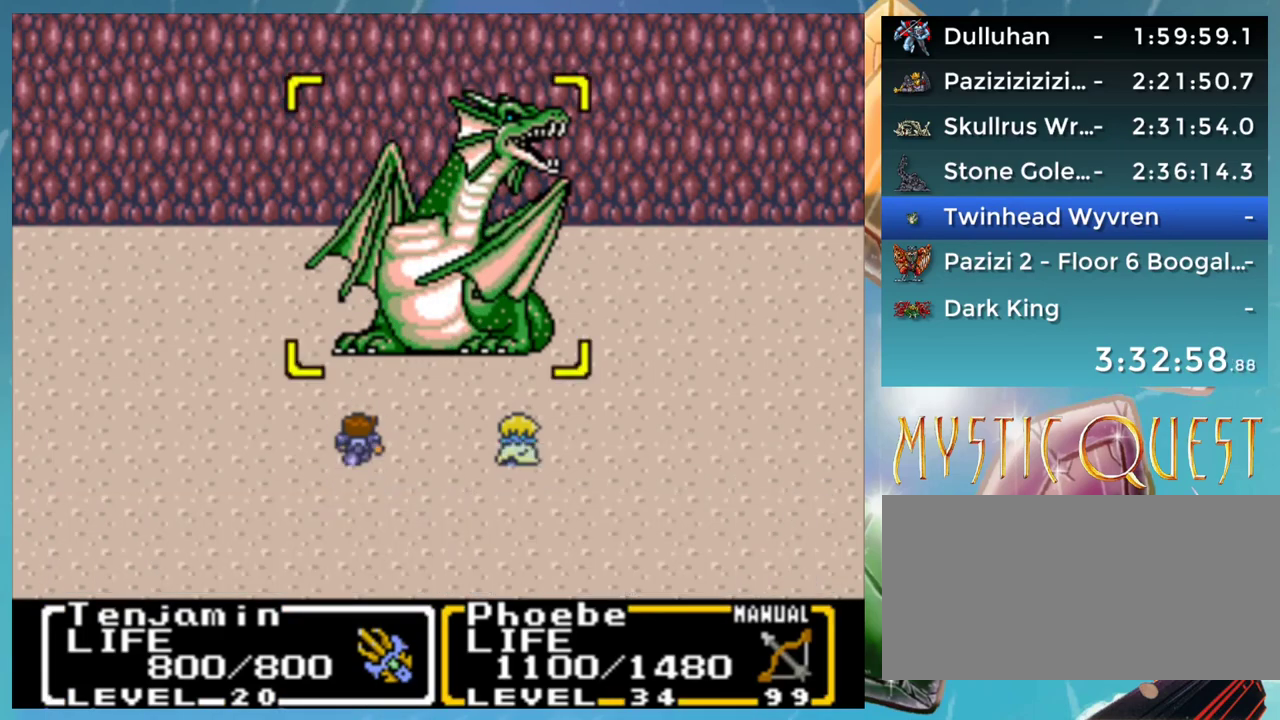
{"buttons": ["A"], "events": [[217, "A", "up"], [283, "A", "down"]]}
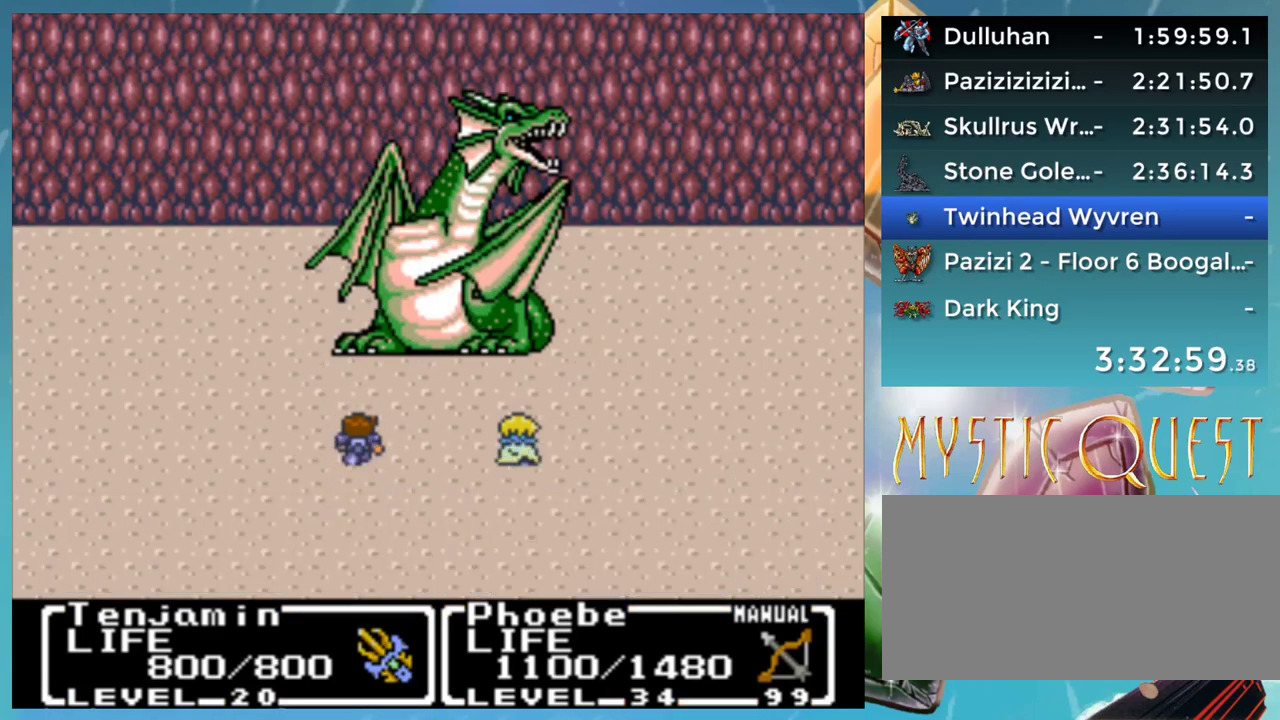
{"buttons": [], "events": [[50, "A", "up"], [150, "A", "down"], [200, "A", "up"], [217, "B", "down"], [267, "A", "down"], [267, "B", "up"], [350, "A", "up"], [367, "B", "down"], [417, "A", "down"], [450, "B", "up"], [500, "A", "up"]]}
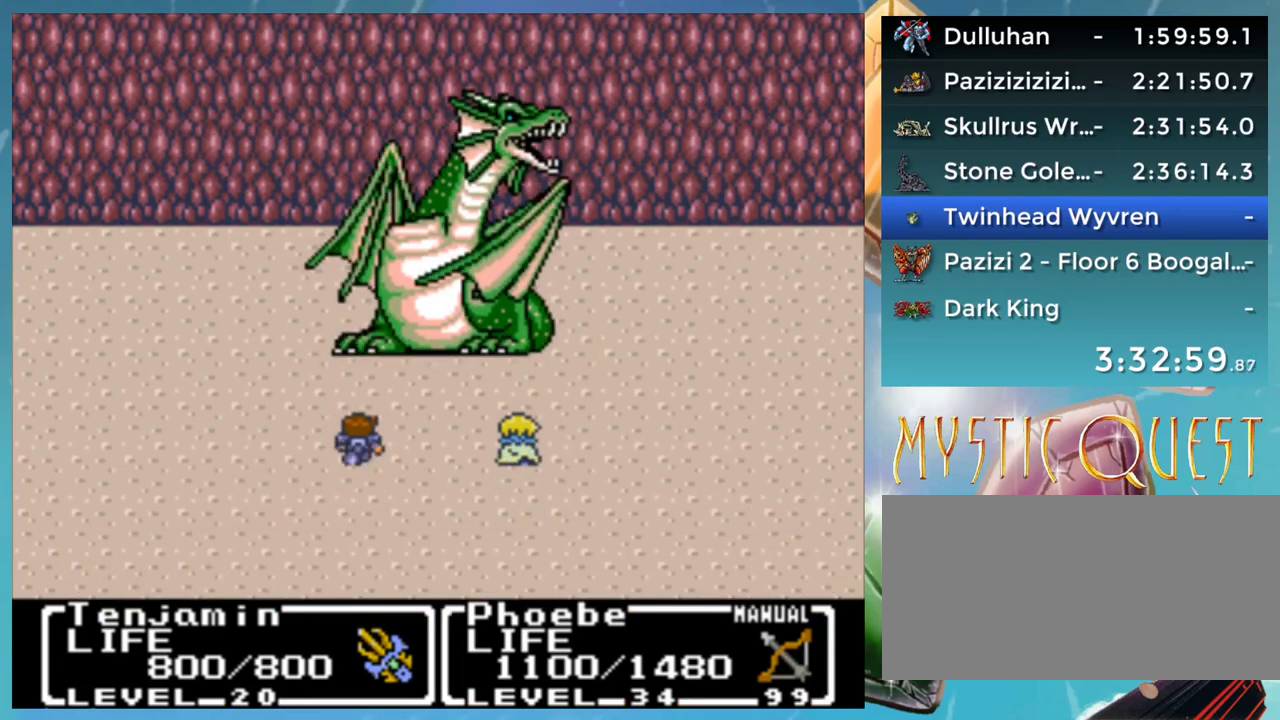
{"buttons": ["A"], "events": [[83, "B", "down"], [117, "A", "down"], [167, "A", "up"], [167, "B", "up"], [267, "B", "down"], [300, "A", "down"], [317, "B", "up"], [367, "A", "up"], [450, "B", "down"], [467, "A", "down"], [500, "B", "up"]]}
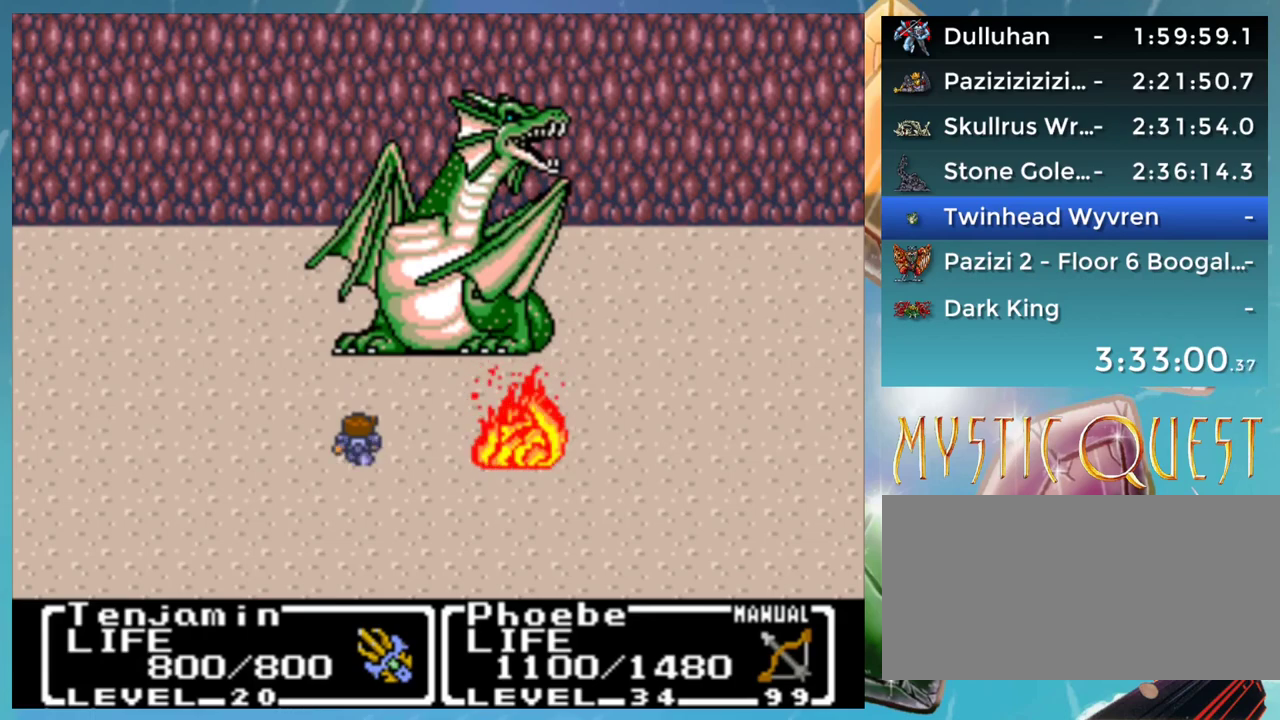
{"buttons": ["A", "B", "DPAD_UP"]}
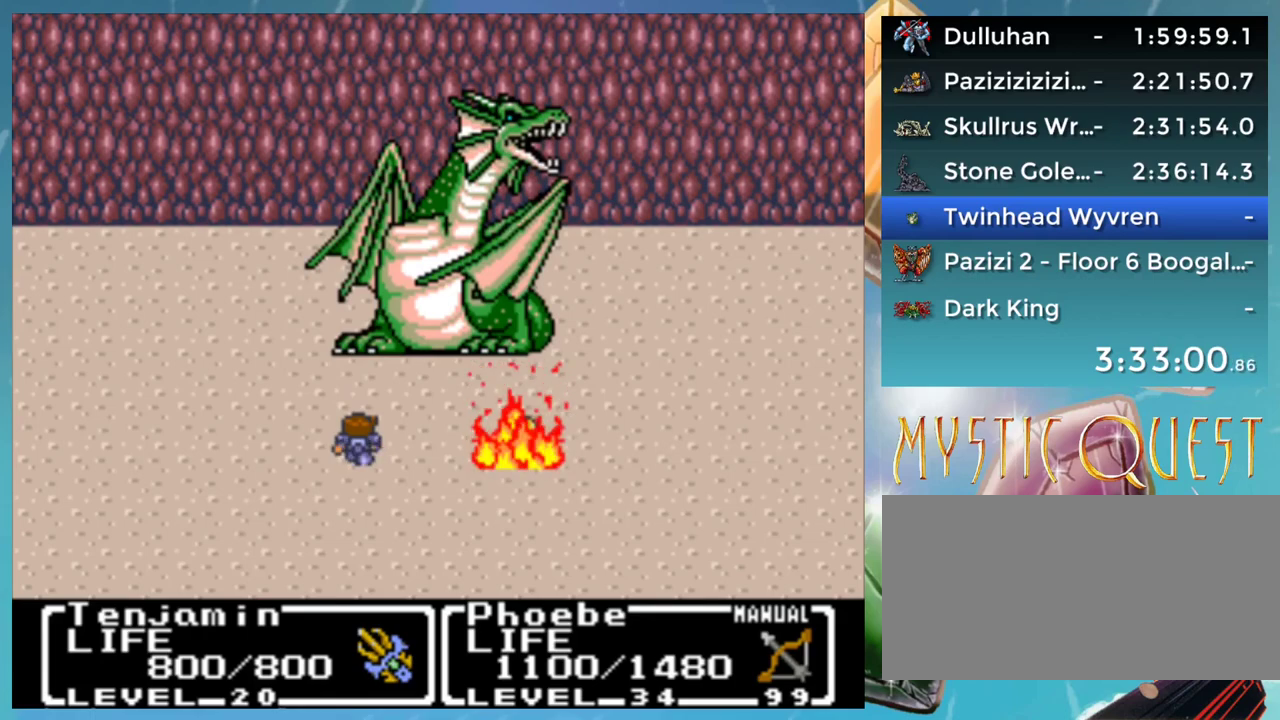
{"buttons": ["A", "B"]}
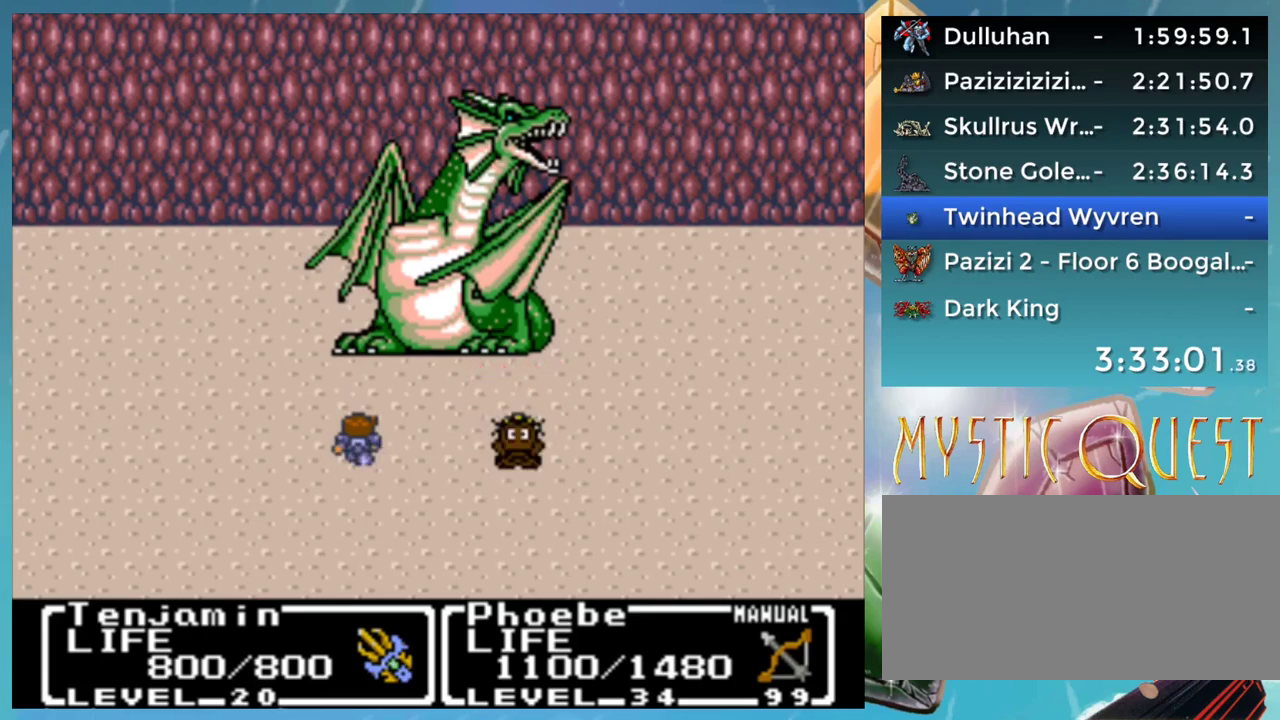
{"buttons": ["B"], "events": [[17, "B", "up"], [50, "A", "up"], [100, "B", "down"], [150, "A", "down"], [200, "B", "up"], [217, "A", "up"], [300, "B", "down"], [333, "A", "down"], [383, "A", "up"], [383, "B", "up"], [500, "B", "down"]]}
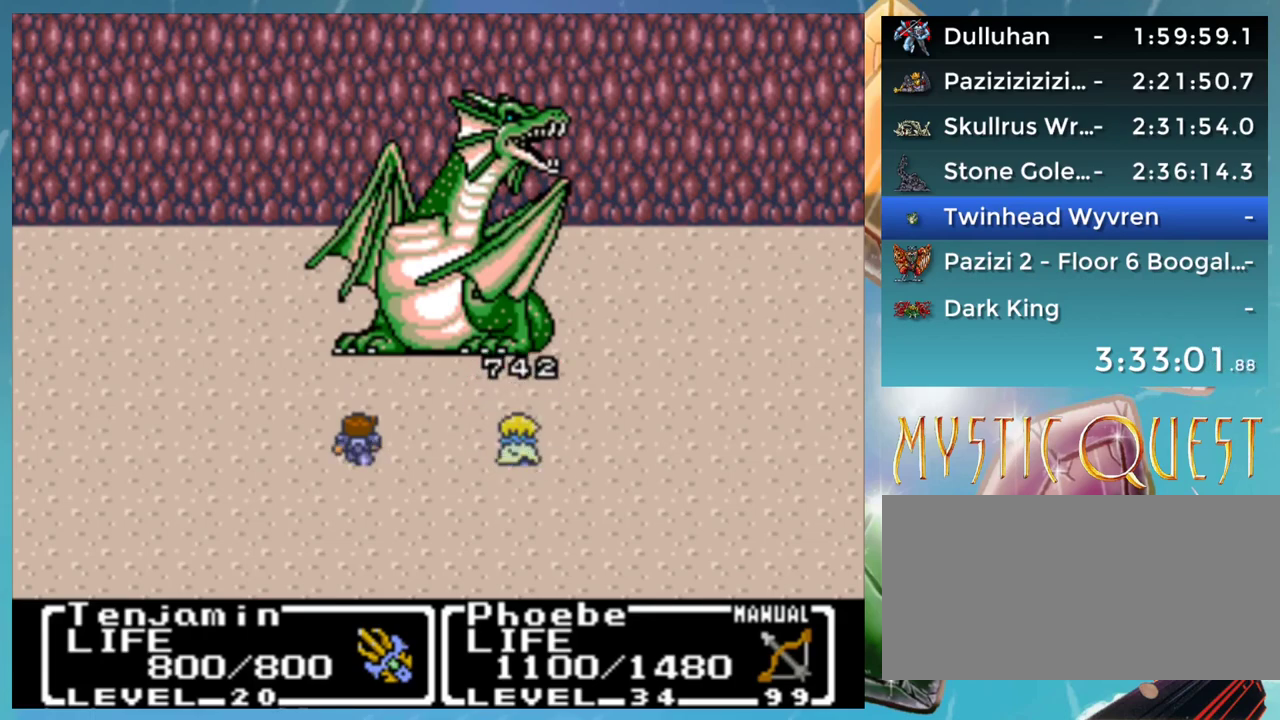
{"buttons": [], "events": [[17, "A", "down"], [67, "B", "up"], [83, "A", "up"], [167, "B", "down"], [200, "A", "down"], [233, "B", "up"], [267, "A", "up"], [367, "B", "down"], [383, "A", "down"], [433, "A", "up"], [450, "B", "up"]]}
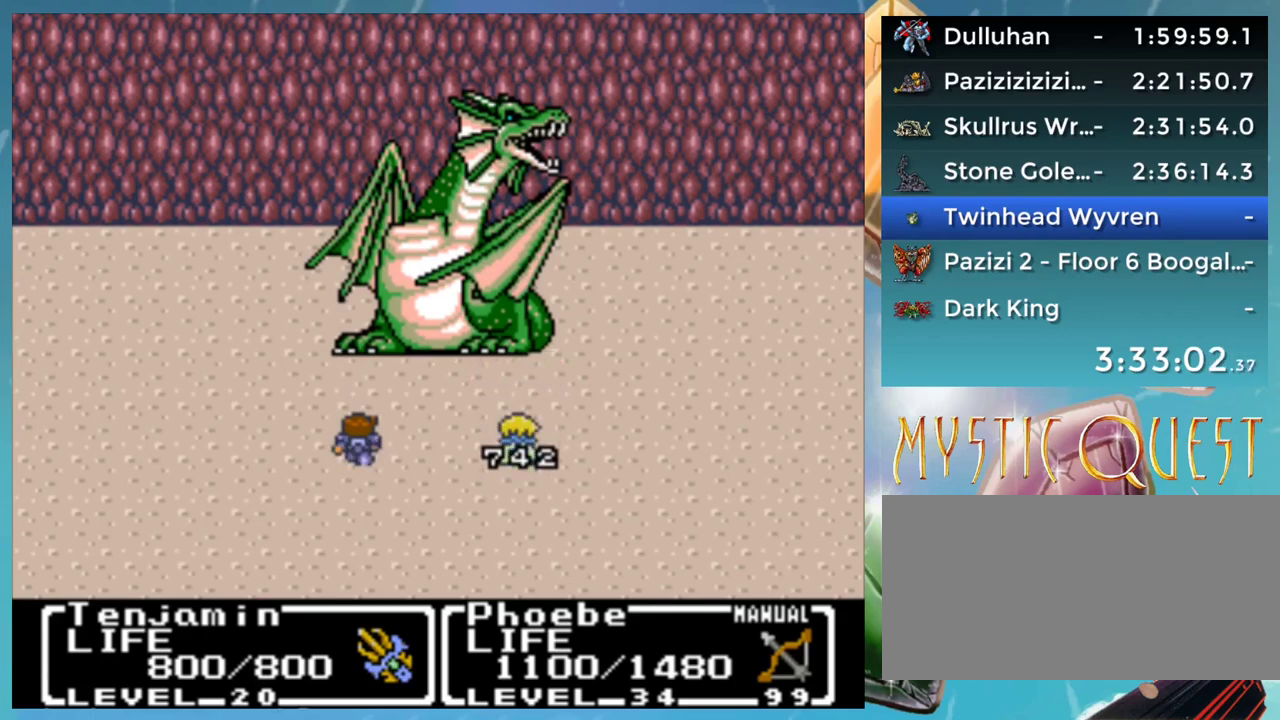
{"buttons": [], "events": [[67, "A", "down"], [67, "B", "down"], [117, "A", "up"], [117, "B", "up"], [200, "B", "down"], [217, "A", "down"], [267, "B", "up"], [283, "A", "up"], [383, "B", "down"], [400, "A", "down"], [467, "B", "up"], [483, "A", "up"]]}
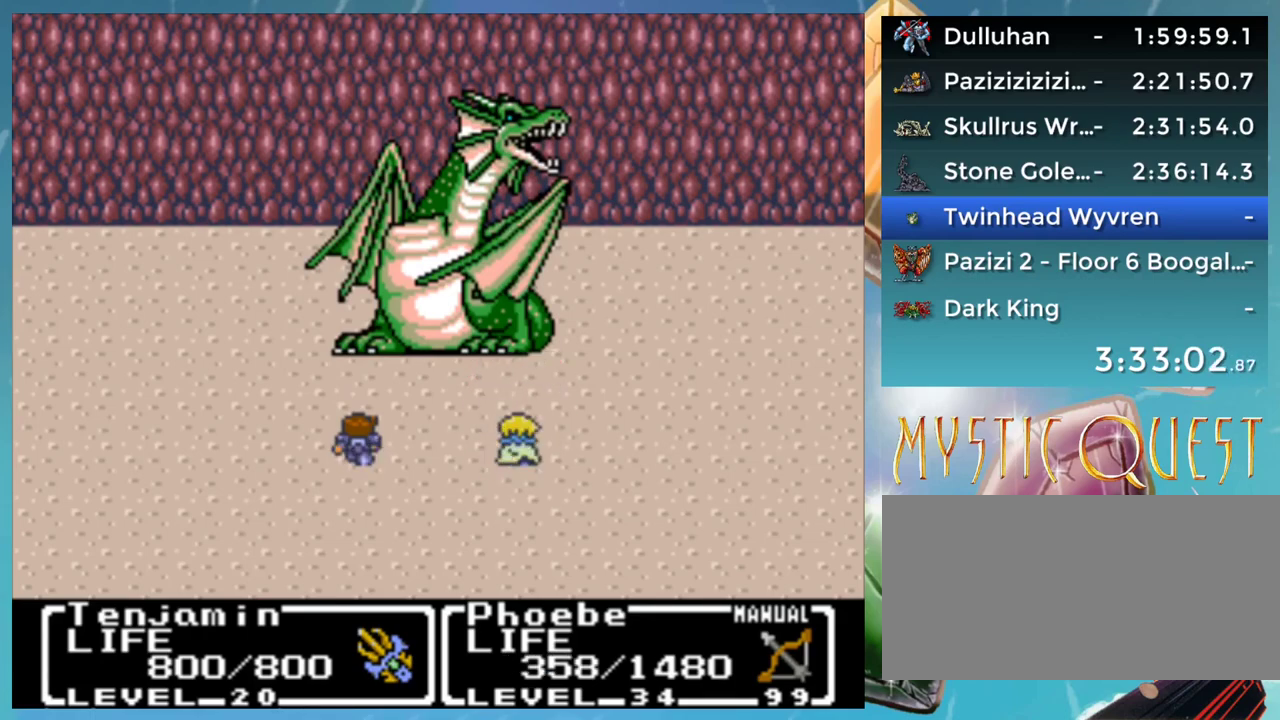
{"buttons": [], "events": [[67, "B", "down"], [83, "A", "down"], [133, "B", "up"], [150, "A", "up"], [250, "B", "down"], [267, "A", "down"], [317, "A", "up"], [317, "B", "up"], [400, "A", "down"], [400, "B", "down"], [483, "A", "up"], [483, "B", "up"]]}